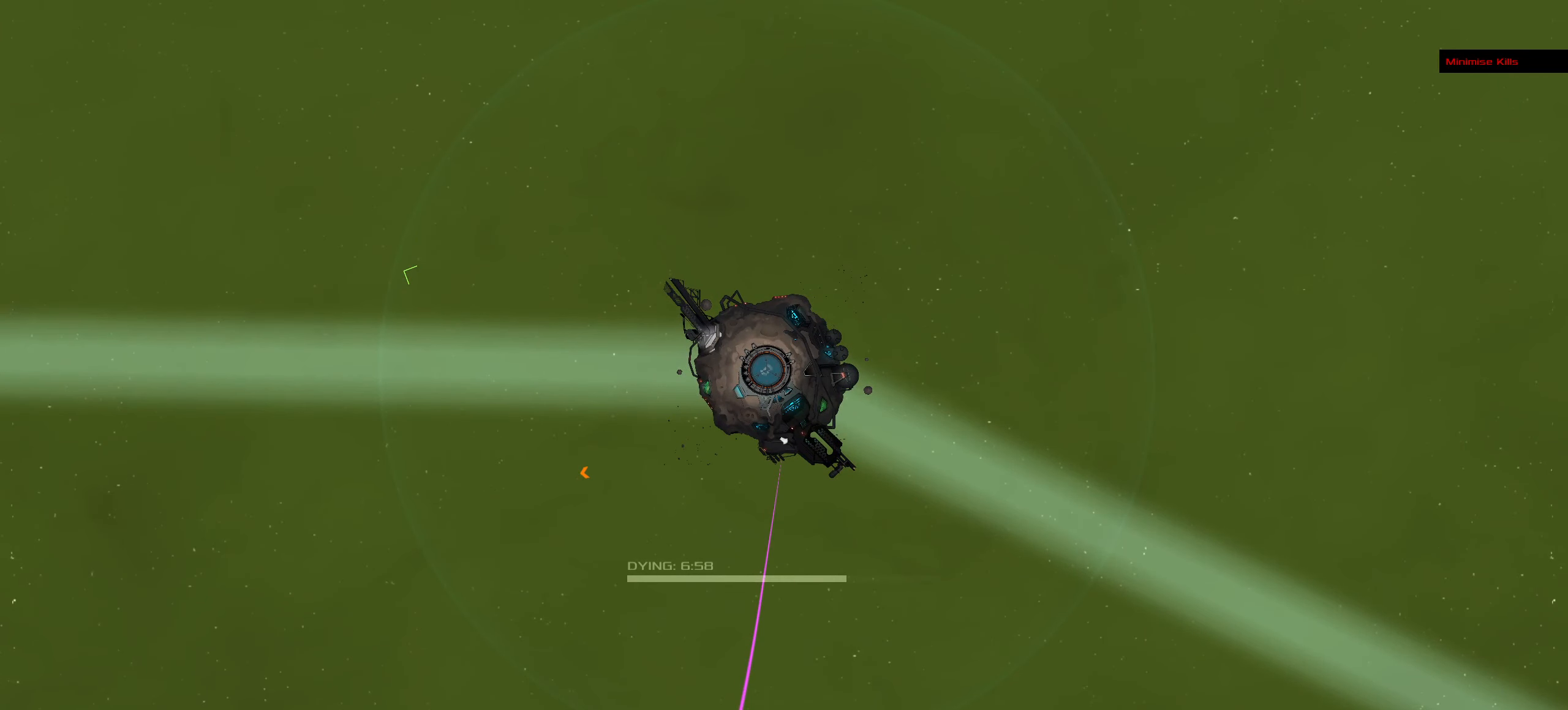
Gameplay with keyboard and mouse; each line is a JSON object with the keys and mouse buttons held at the frame after it. "events" lists presses ("down") and releases ("up") of ".", "/", "0", "1", "2", "3", "4", "5", "6", "7", "8", "9", "a", "alt_l", "alt_r", "b", "backslash", "backspace", "c", "caps_lock", "comma", "ctrl_l", "ctrl_r", "d", "down", "e", "equals", "f", "g", "h", "i", "j", "k", "l", "lbracket", "left", "m", "minus", "n", "o", "p", "q", "quote", "r", "rbracket", "return", "right", "s", "semicolon", "shift_l", "shift_r", "space", "super", "t", "tab", "tilde", "u", "up", "v", "w", "x", "y", "z", "mouse_left", "mouse_wheel" and "mouse_right" between this image and that frame as [ms after this image, input, new state], when the widget could be followed in between. "mouse_left", "mouse_wheel", "mouse_right" = the "left", "wheel", "right" buttons of the "mouse" list. No other keys are recorded. "wheel" means that the mouse wheel is clicked or scrolled. Not read: mouse_move.
{"keys": [], "mouse": [], "events": []}
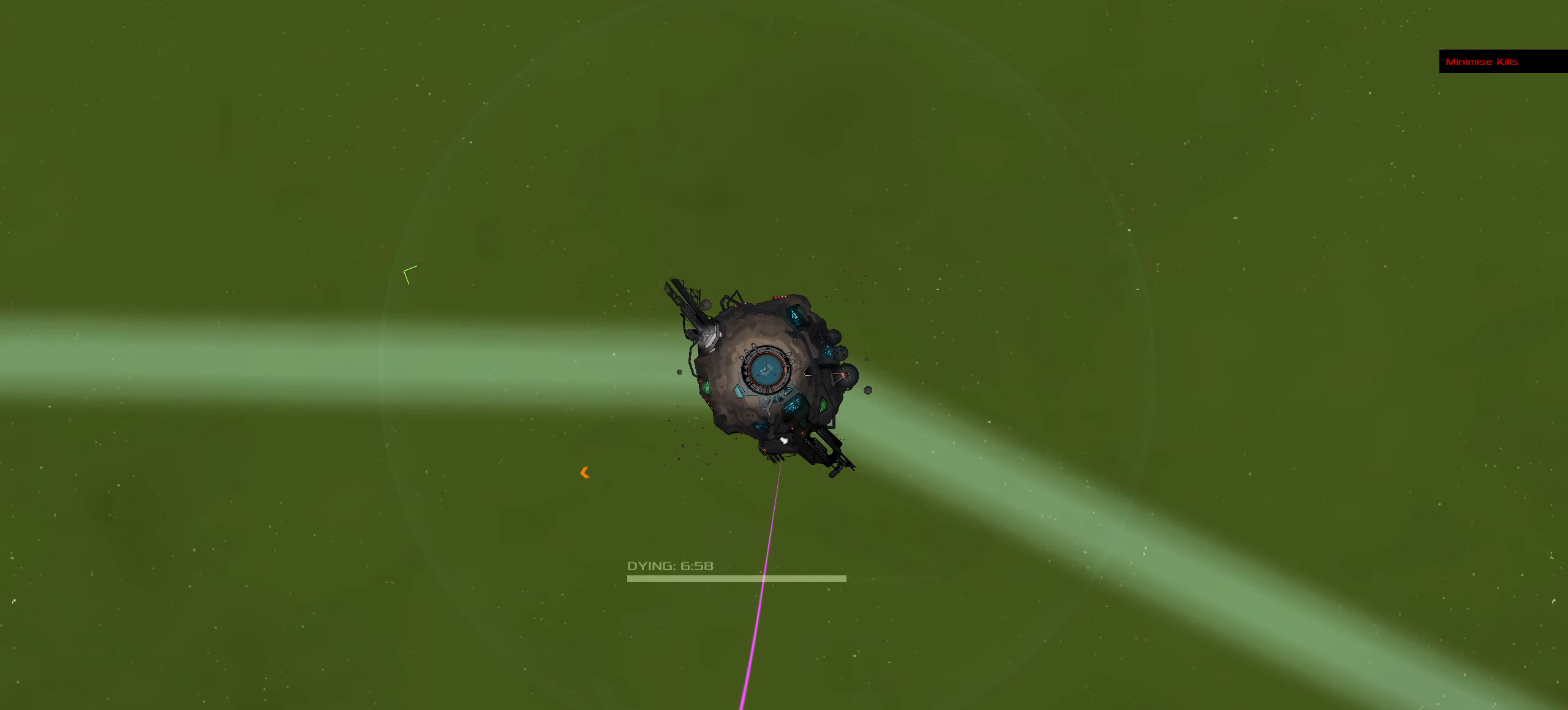
{"keys": [], "mouse": [], "events": []}
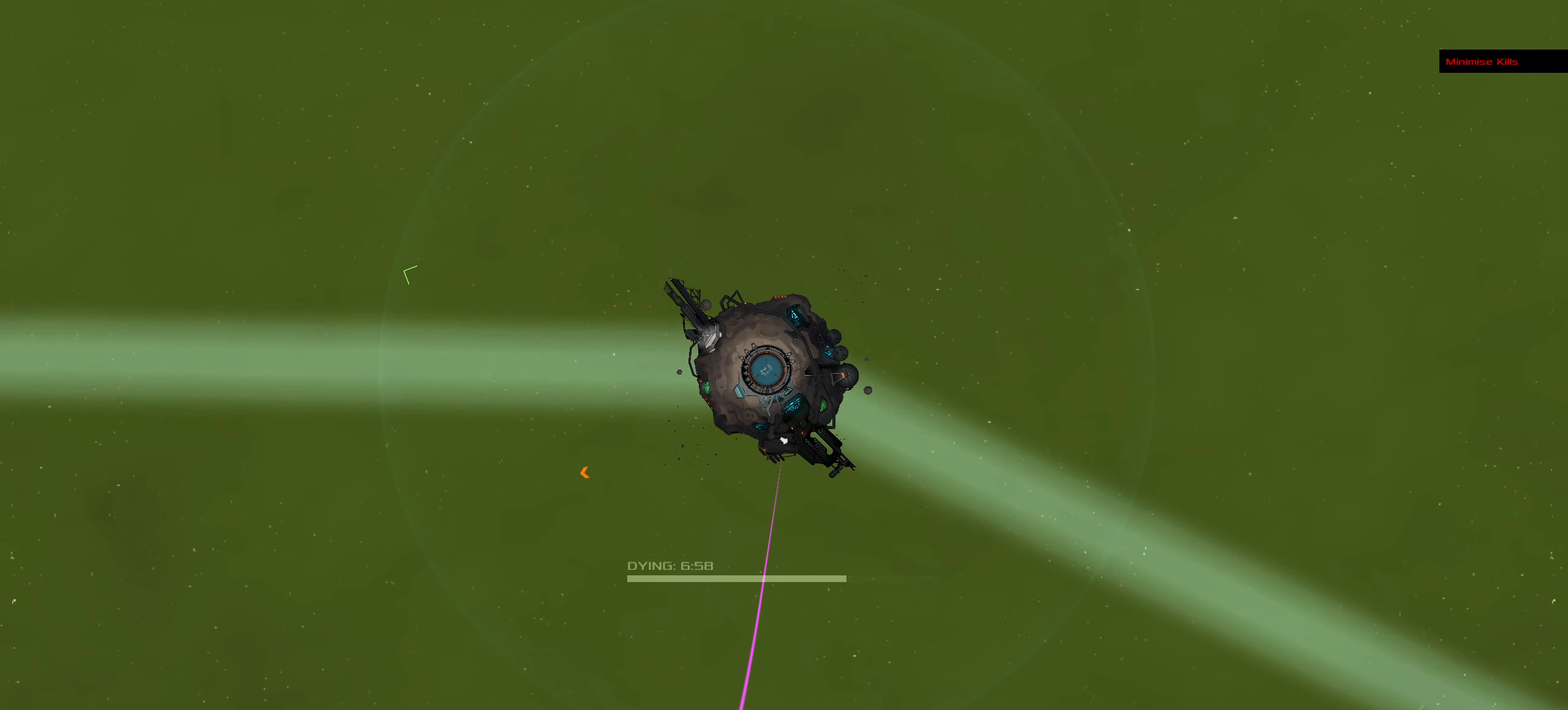
{"keys": [], "mouse": [], "events": []}
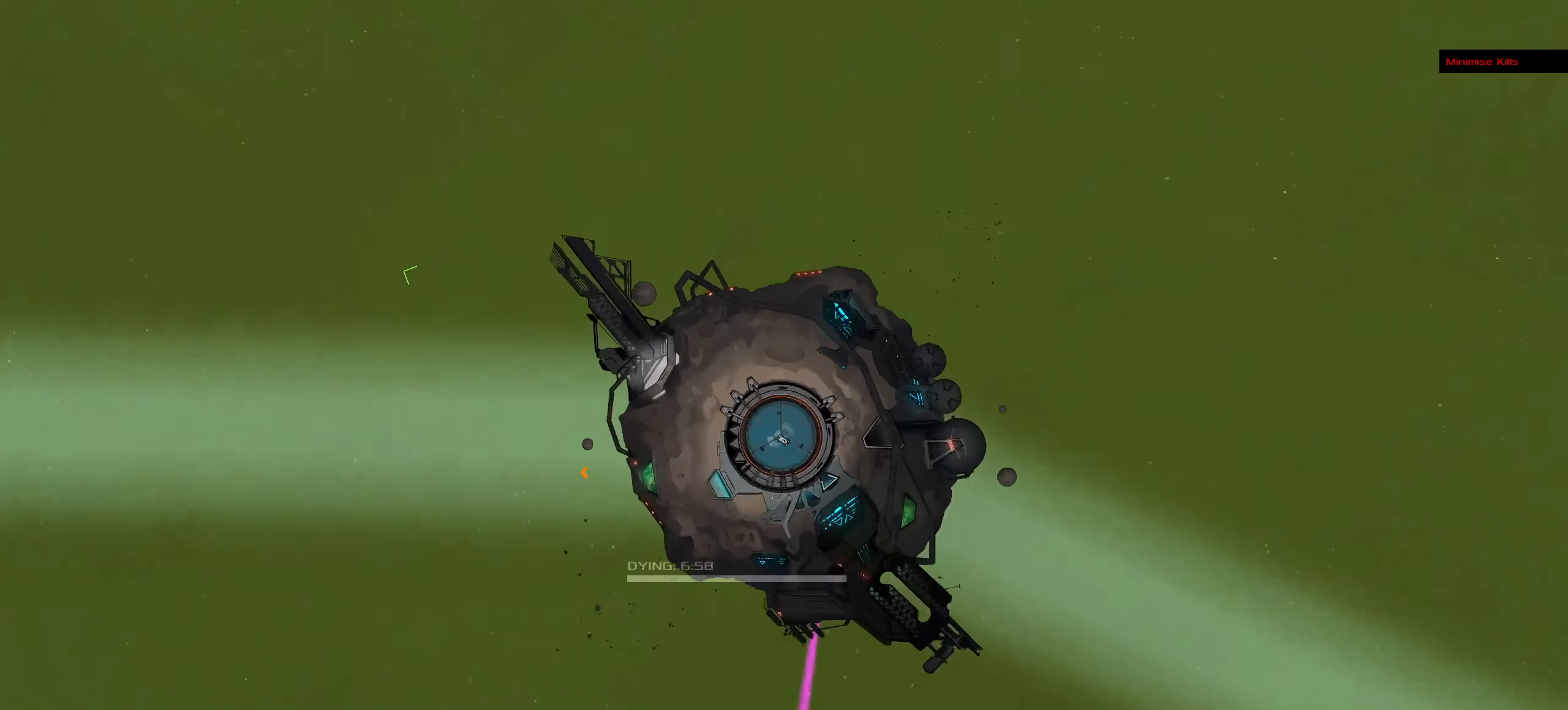
{"keys": [], "mouse": [], "events": []}
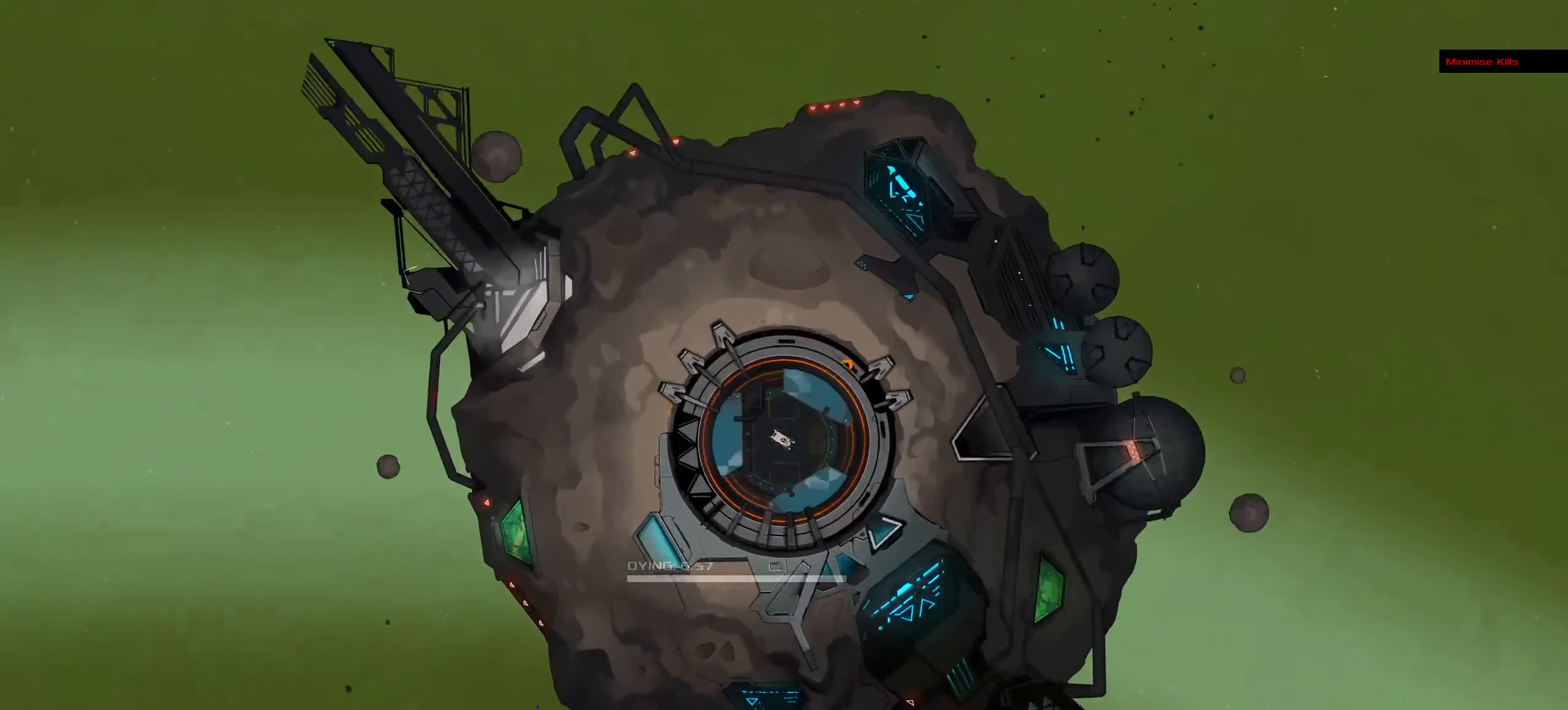
{"keys": [], "mouse": [], "events": []}
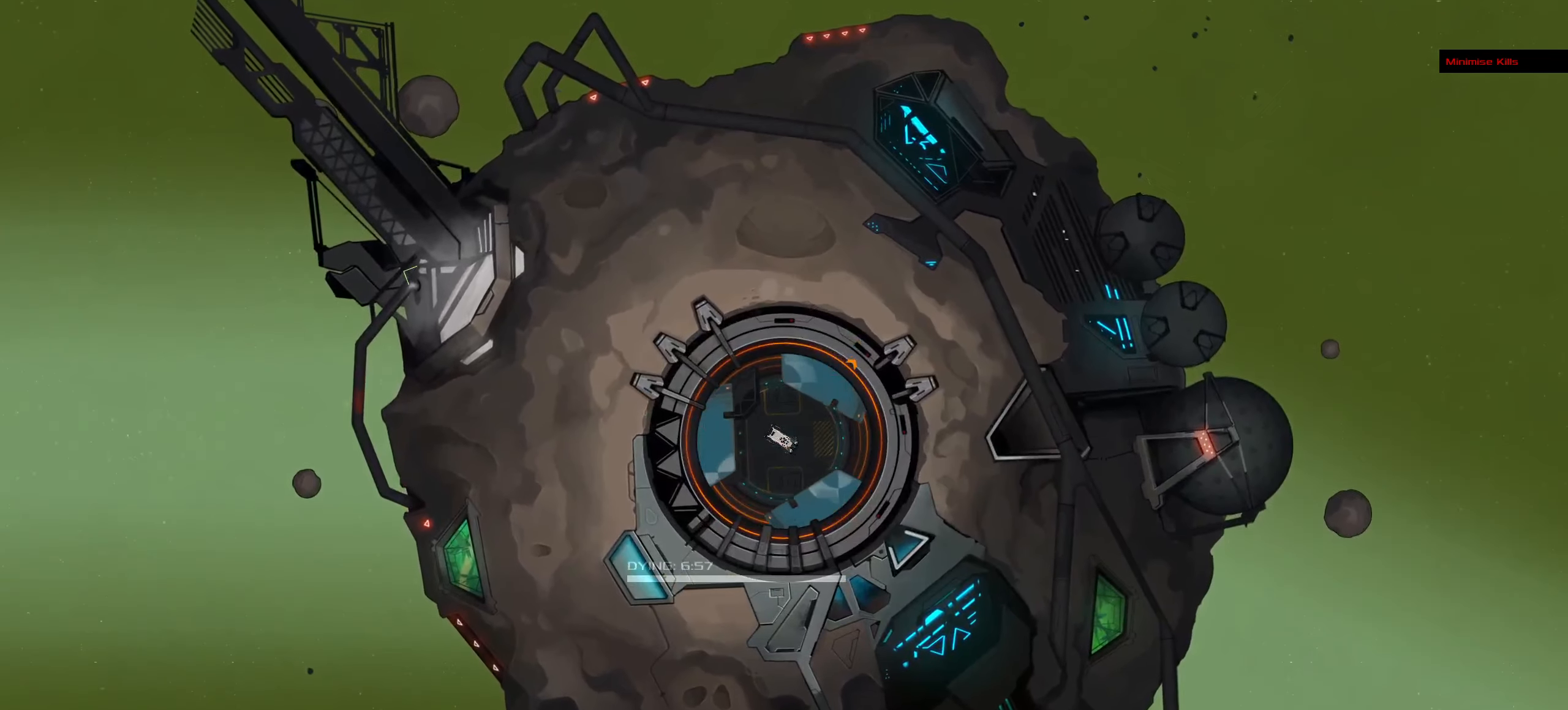
{"keys": [], "mouse": [], "events": []}
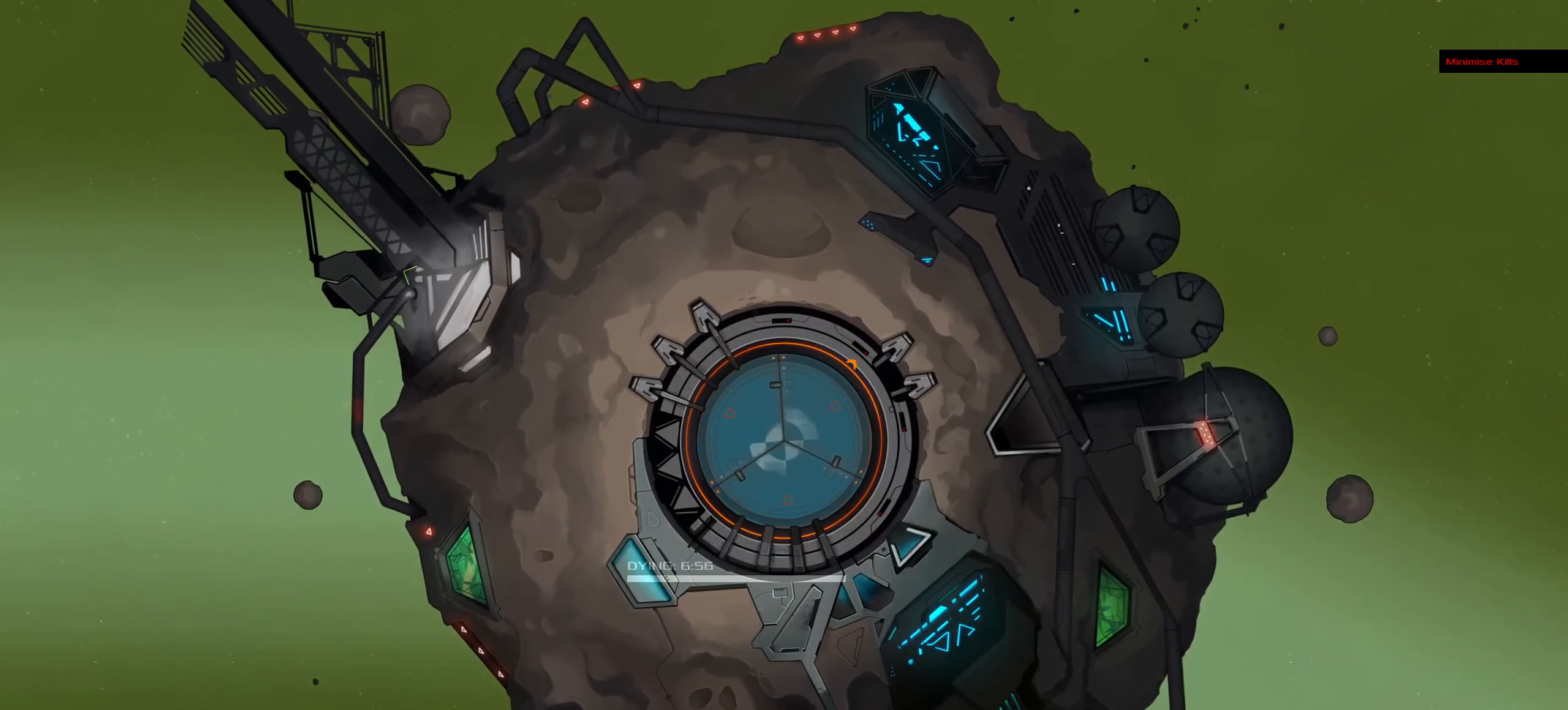
{"keys": [], "mouse": [], "events": []}
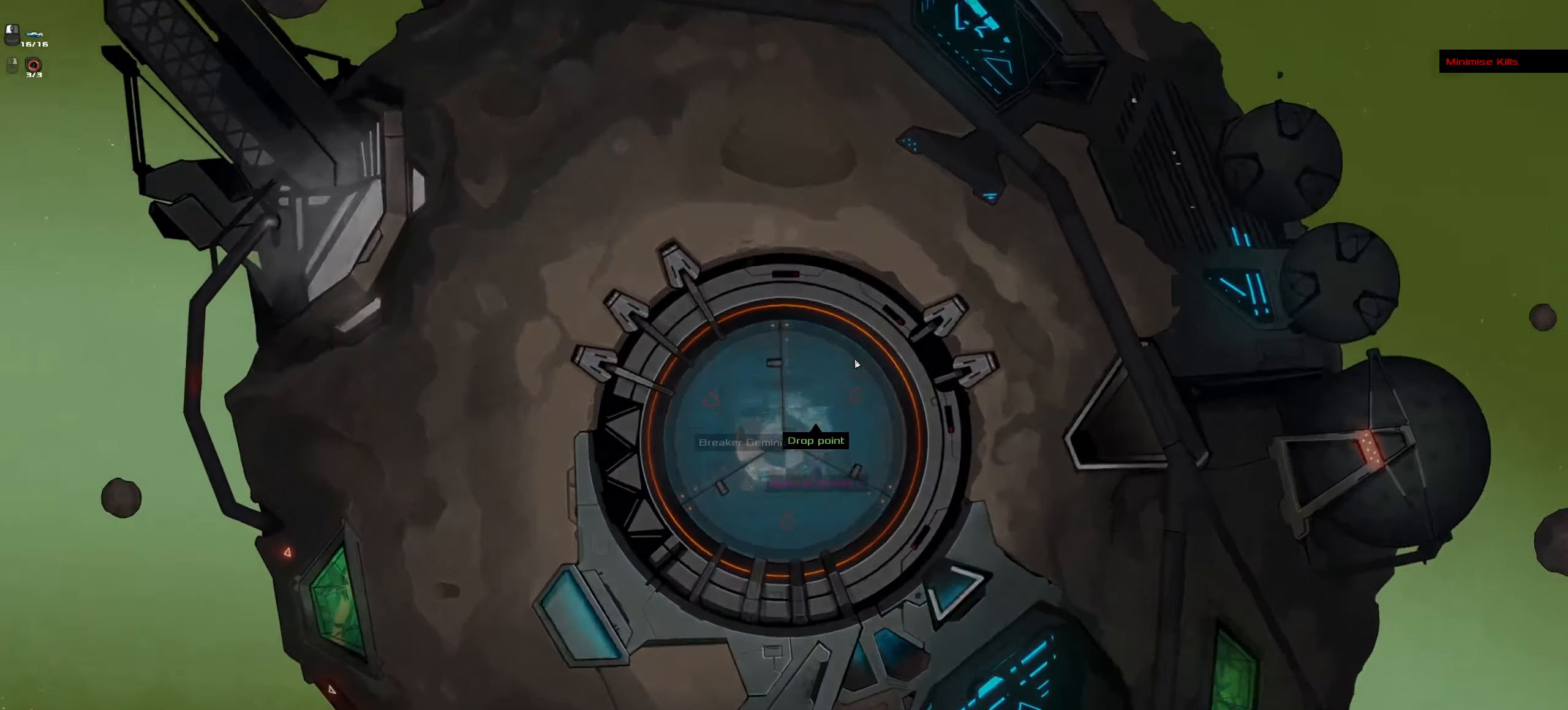
{"keys": ["d"], "mouse": [], "events": [[466, "d", "down"]]}
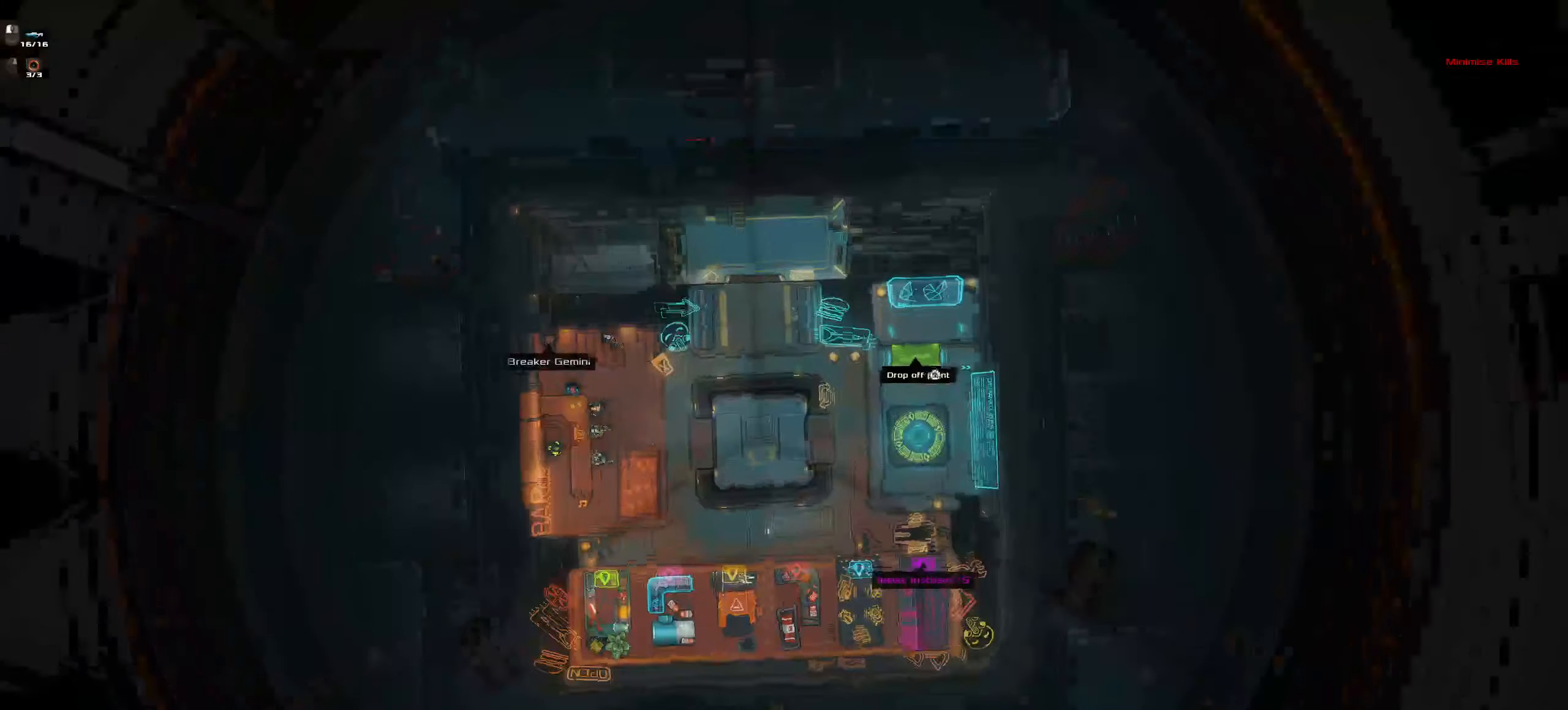
{"keys": ["d", "w"], "mouse": [], "events": [[133, "w", "down"]]}
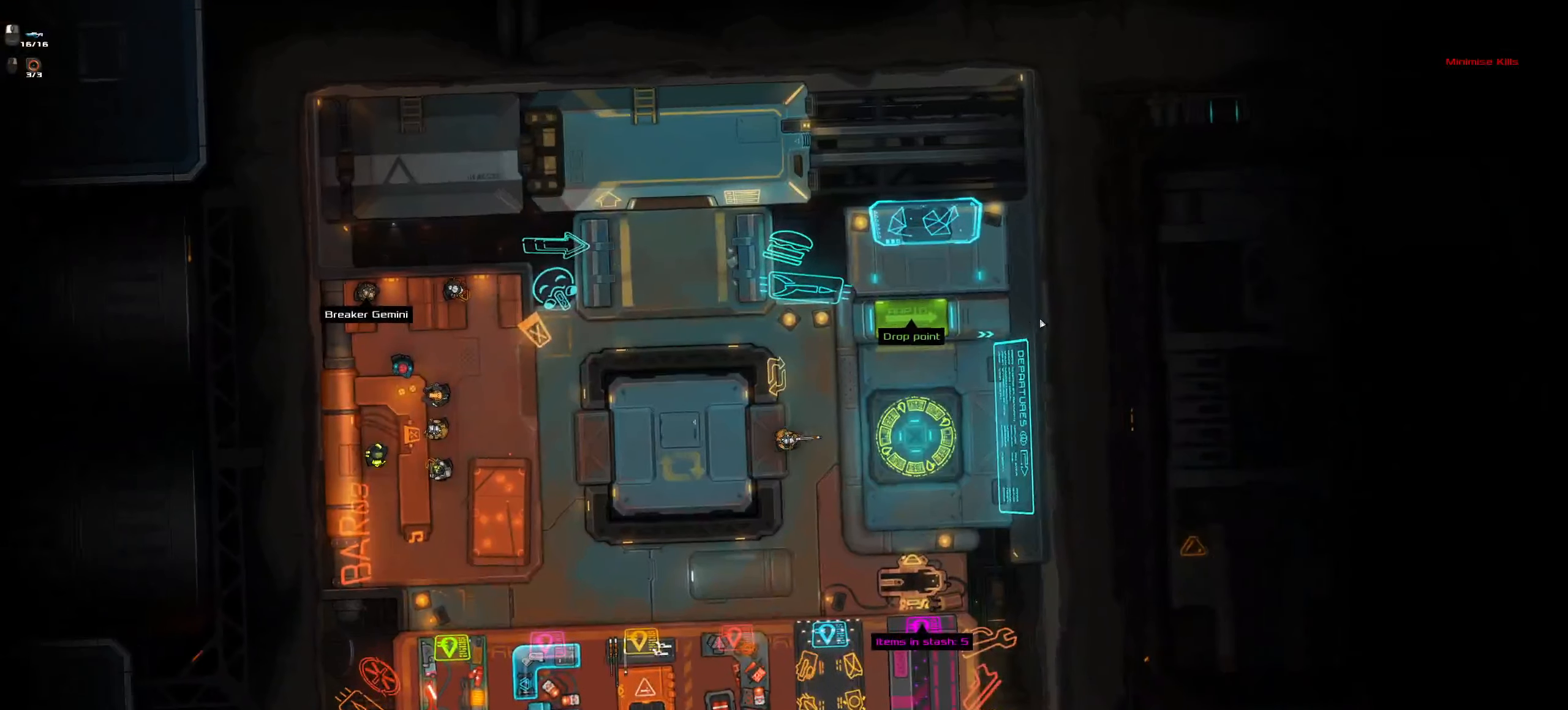
{"keys": [], "mouse": [], "events": [[466, "d", "up"], [466, "w", "up"]]}
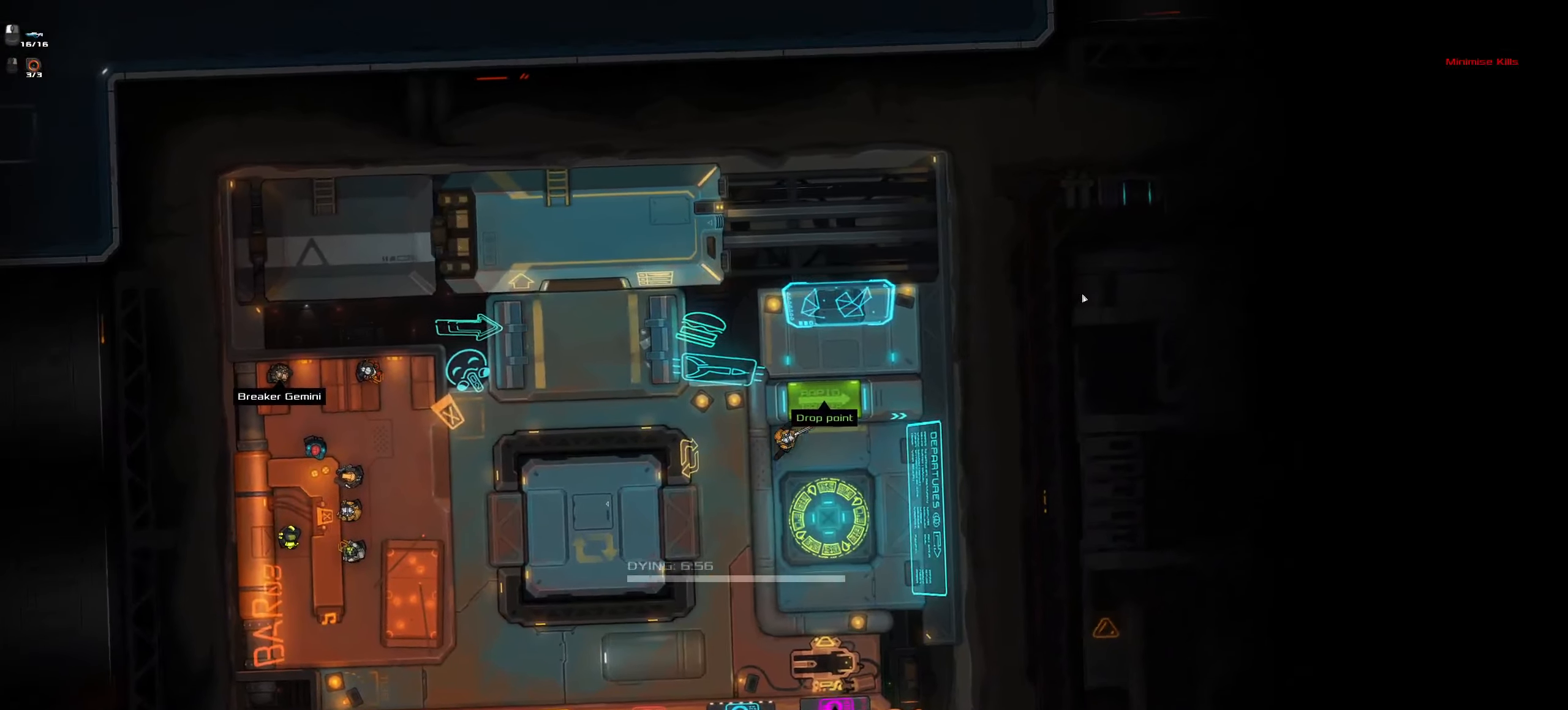
{"keys": [], "mouse": [], "events": [[100, "e", "down"], [250, "e", "up"]]}
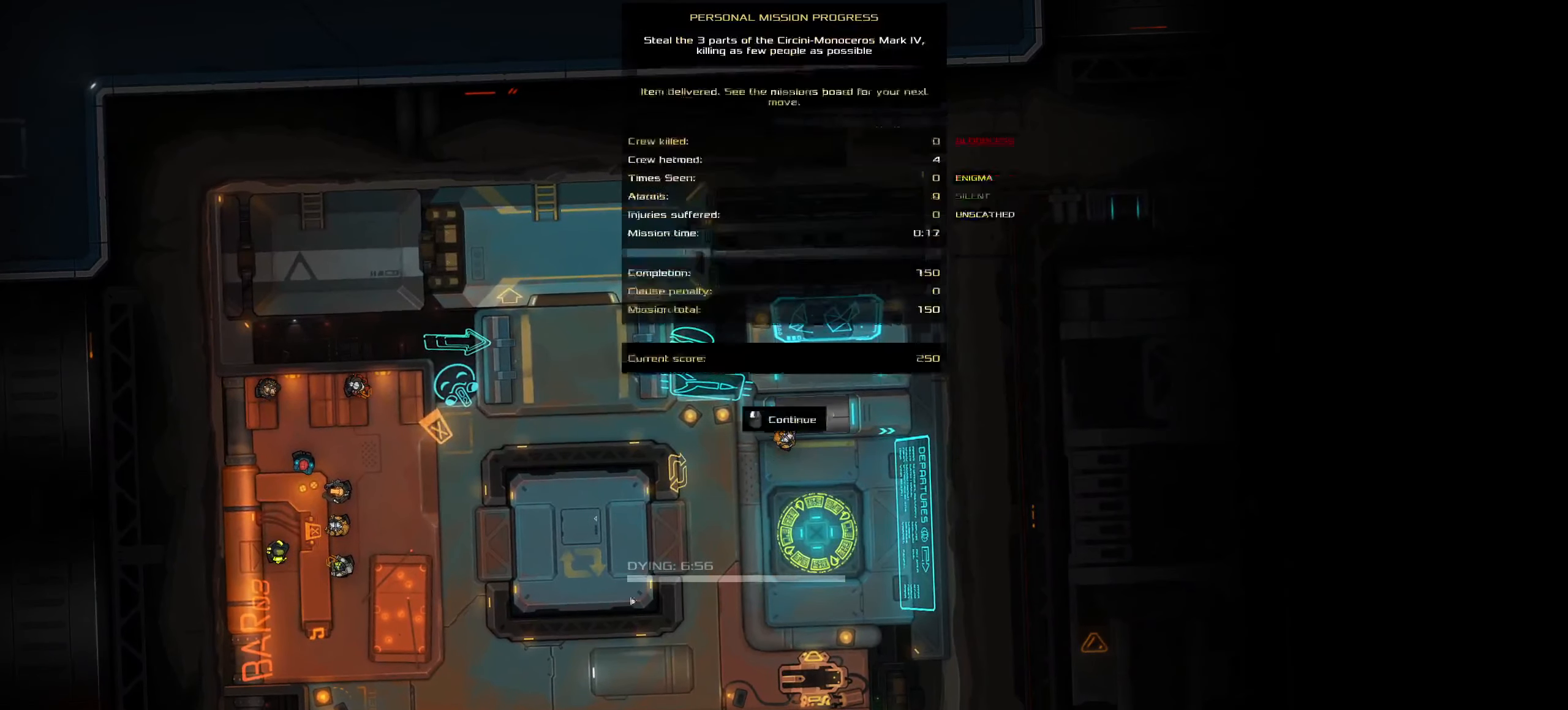
{"keys": [], "mouse": [], "events": []}
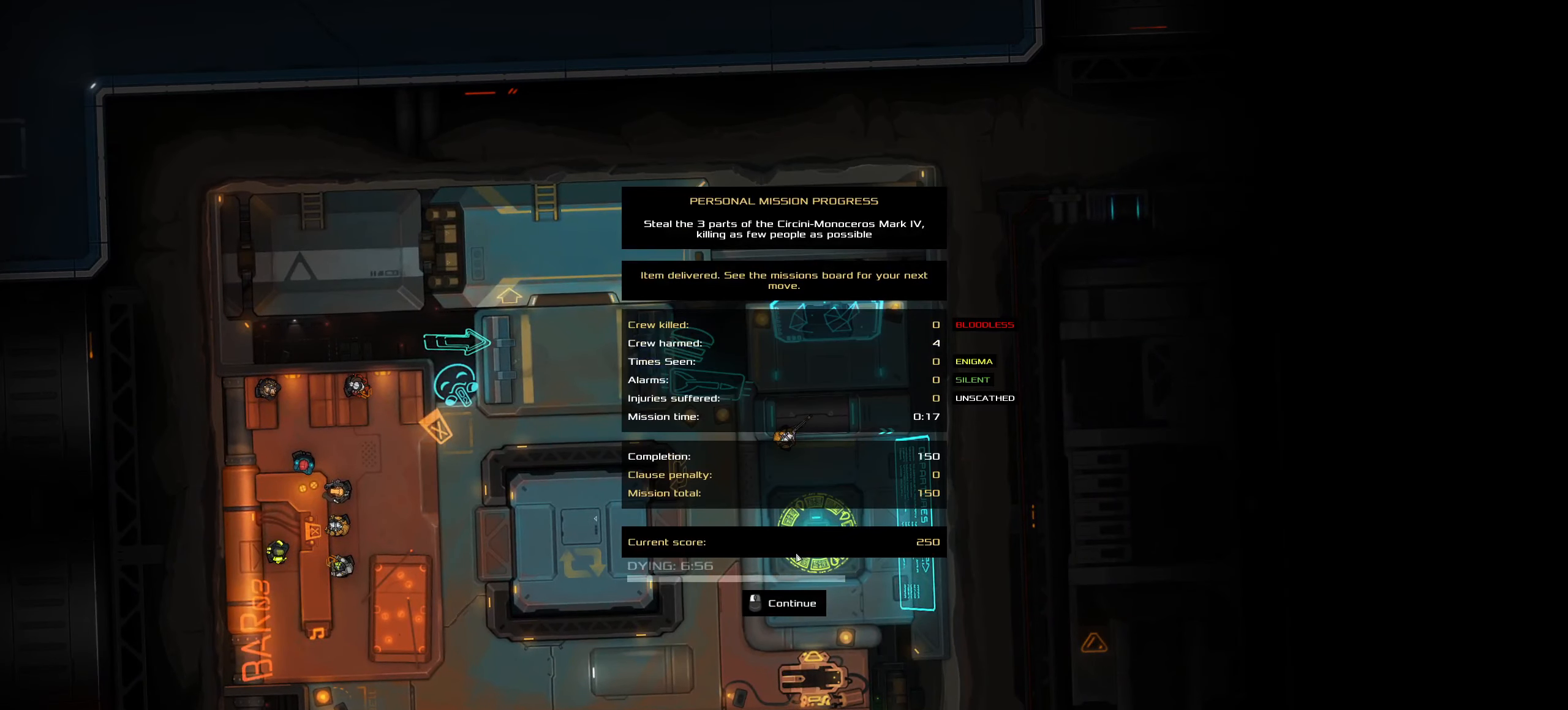
{"keys": [], "mouse": [], "events": []}
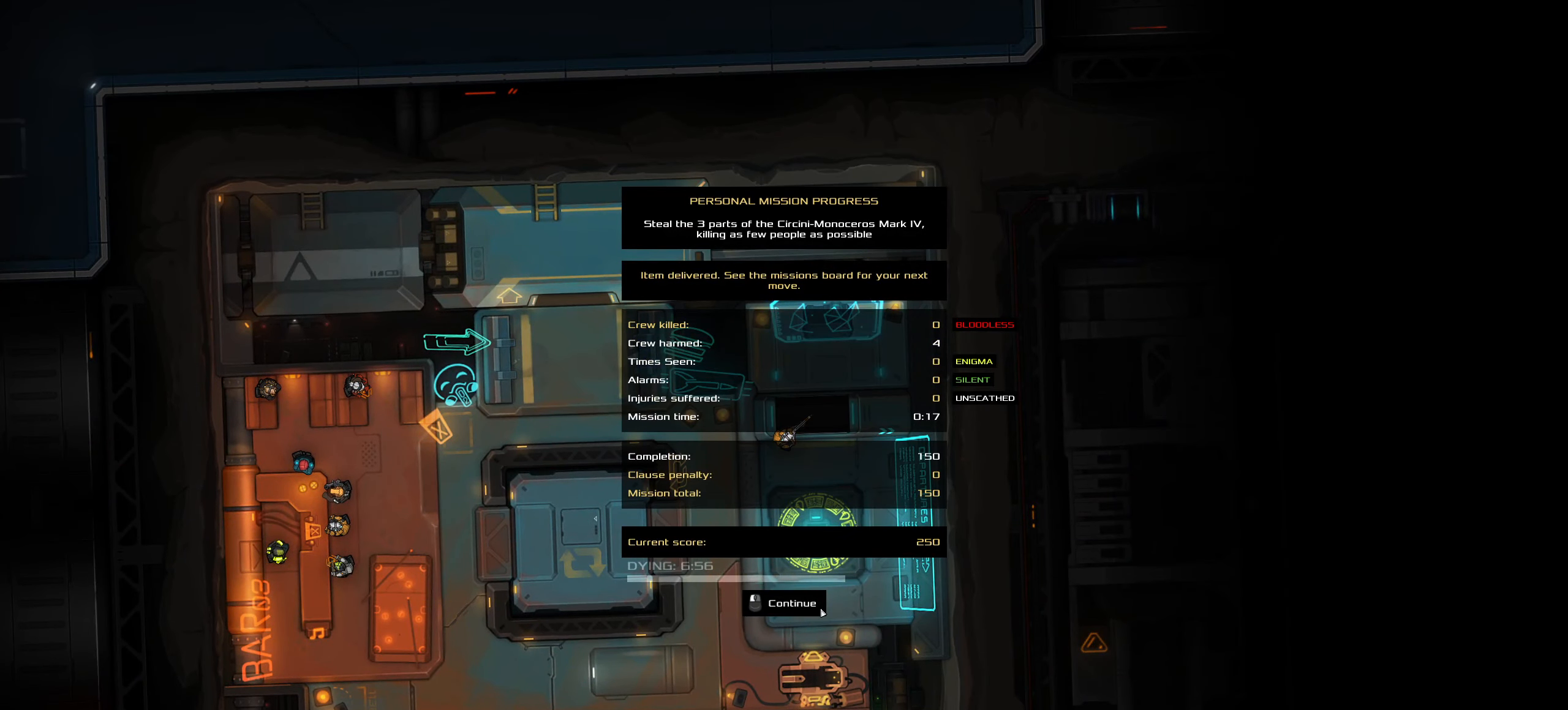
{"keys": [], "mouse": [], "events": []}
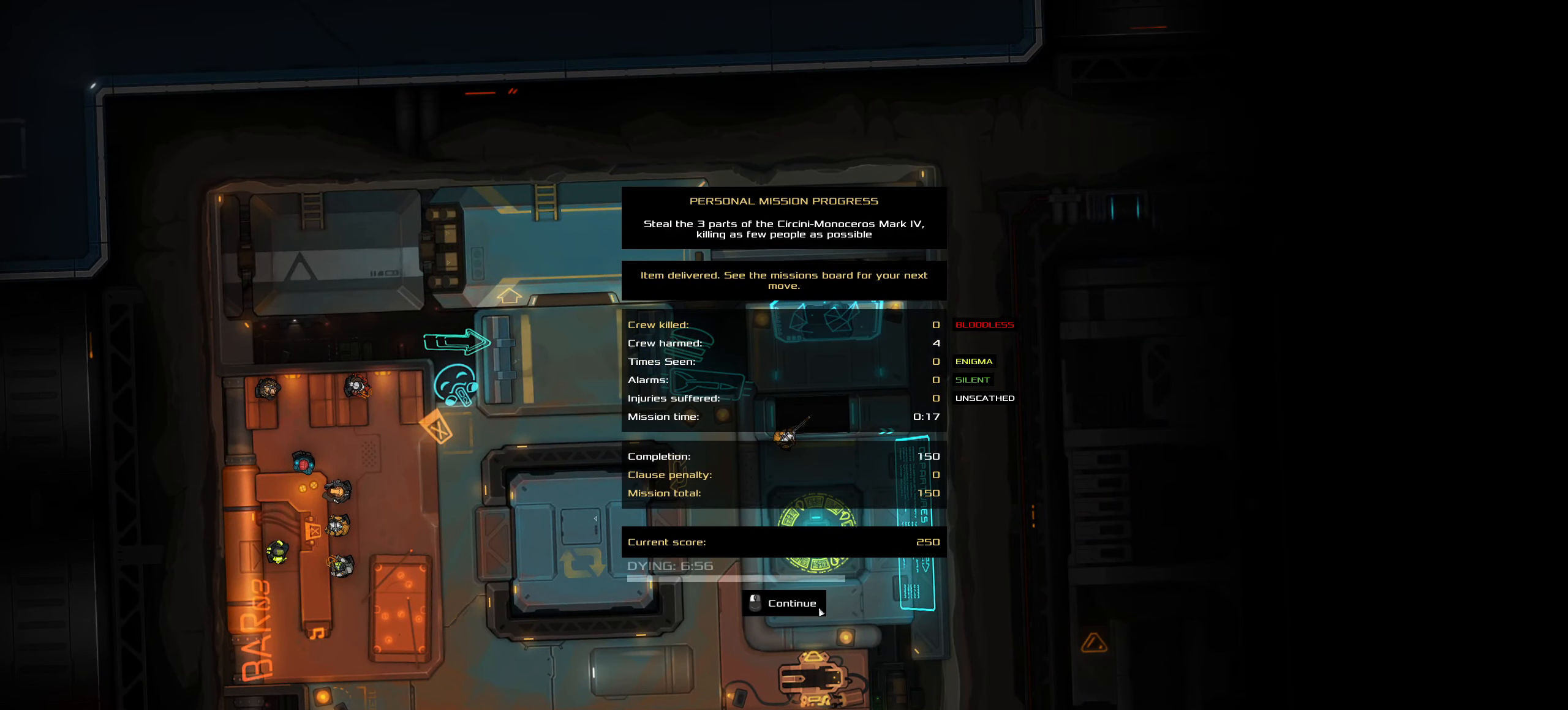
{"keys": ["s"], "mouse": [], "events": [[266, "mouse_left", "down"], [266, "s", "down"], [350, "mouse_left", "up"]]}
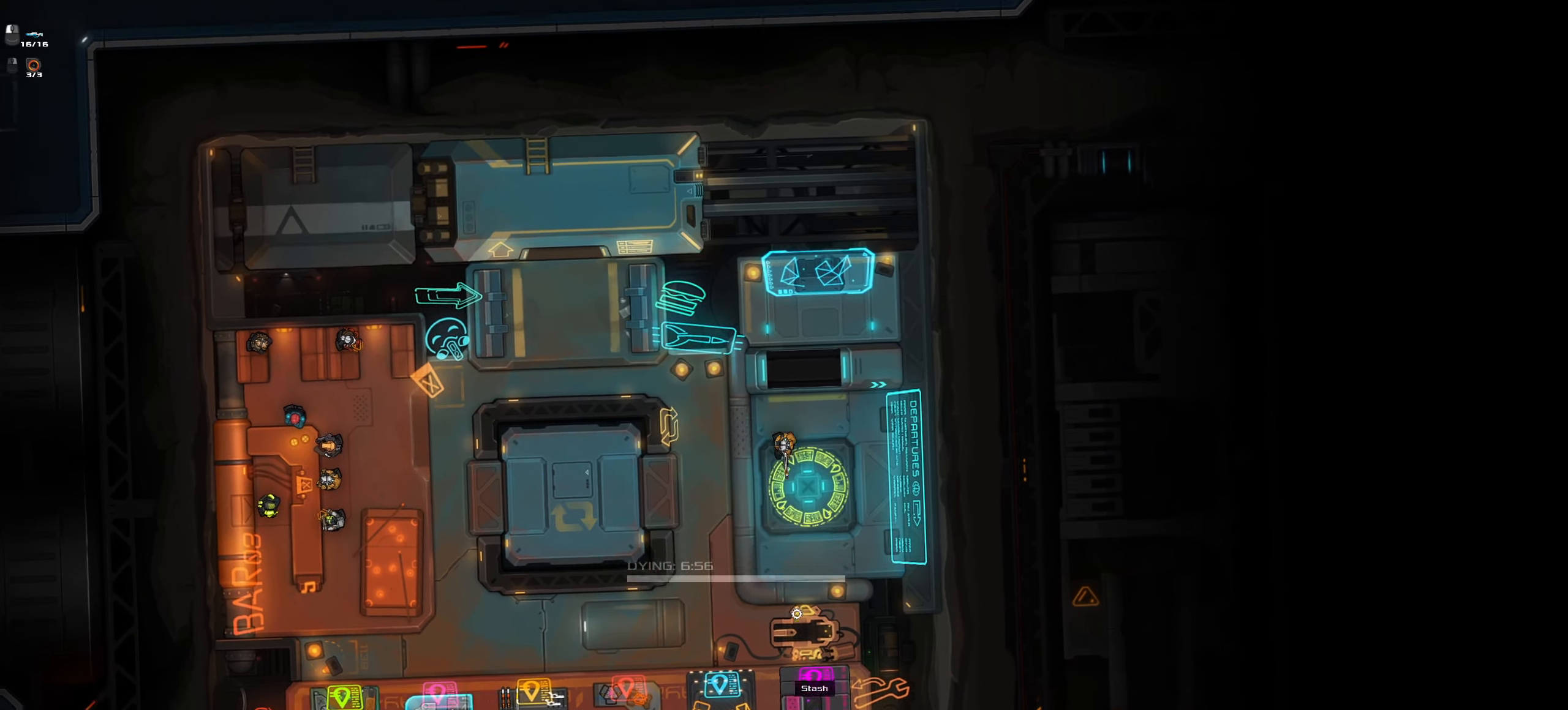
{"keys": [], "mouse": [], "events": [[83, "space", "down"], [183, "s", "up"], [233, "space", "up"]]}
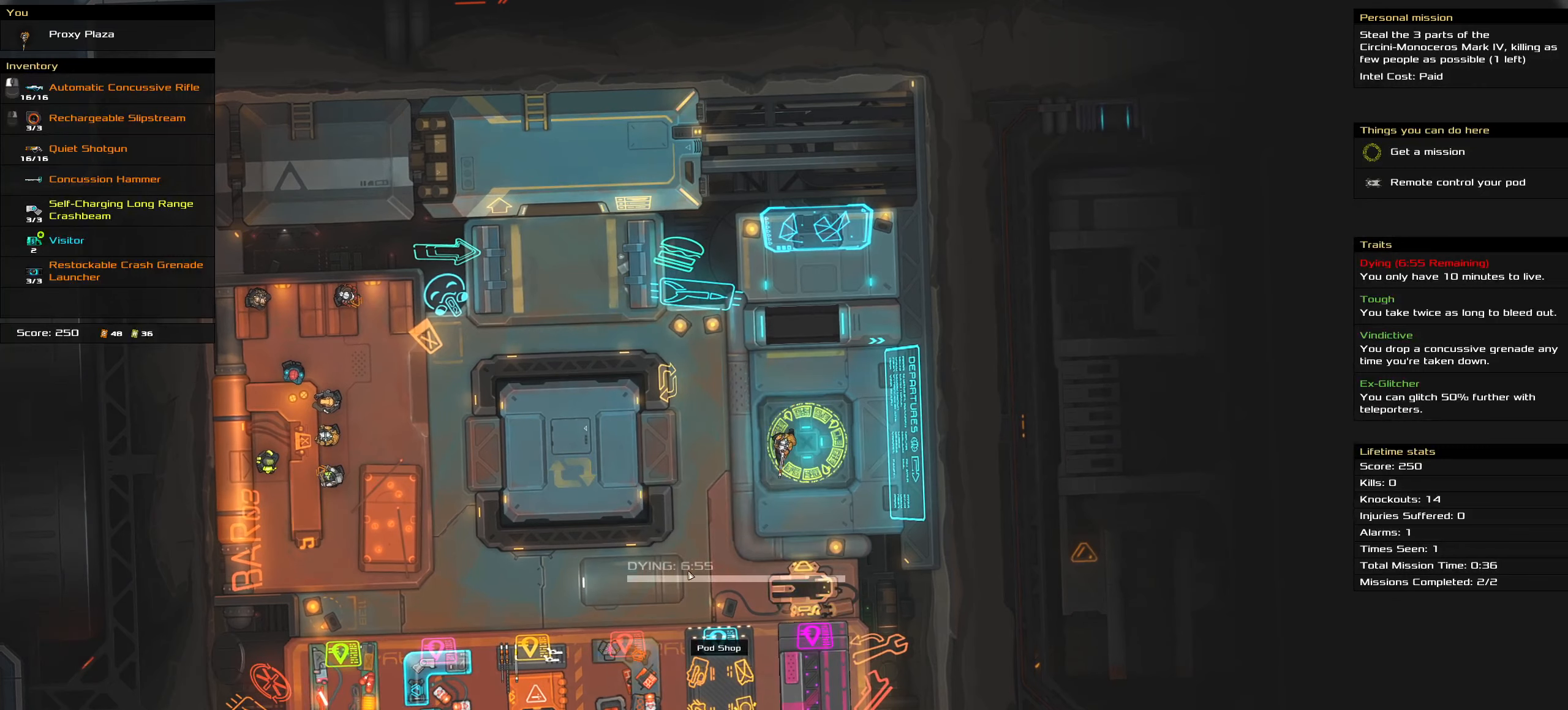
{"keys": ["s"], "mouse": [], "events": [[50, "s", "down"], [150, "d", "down"], [283, "d", "up"]]}
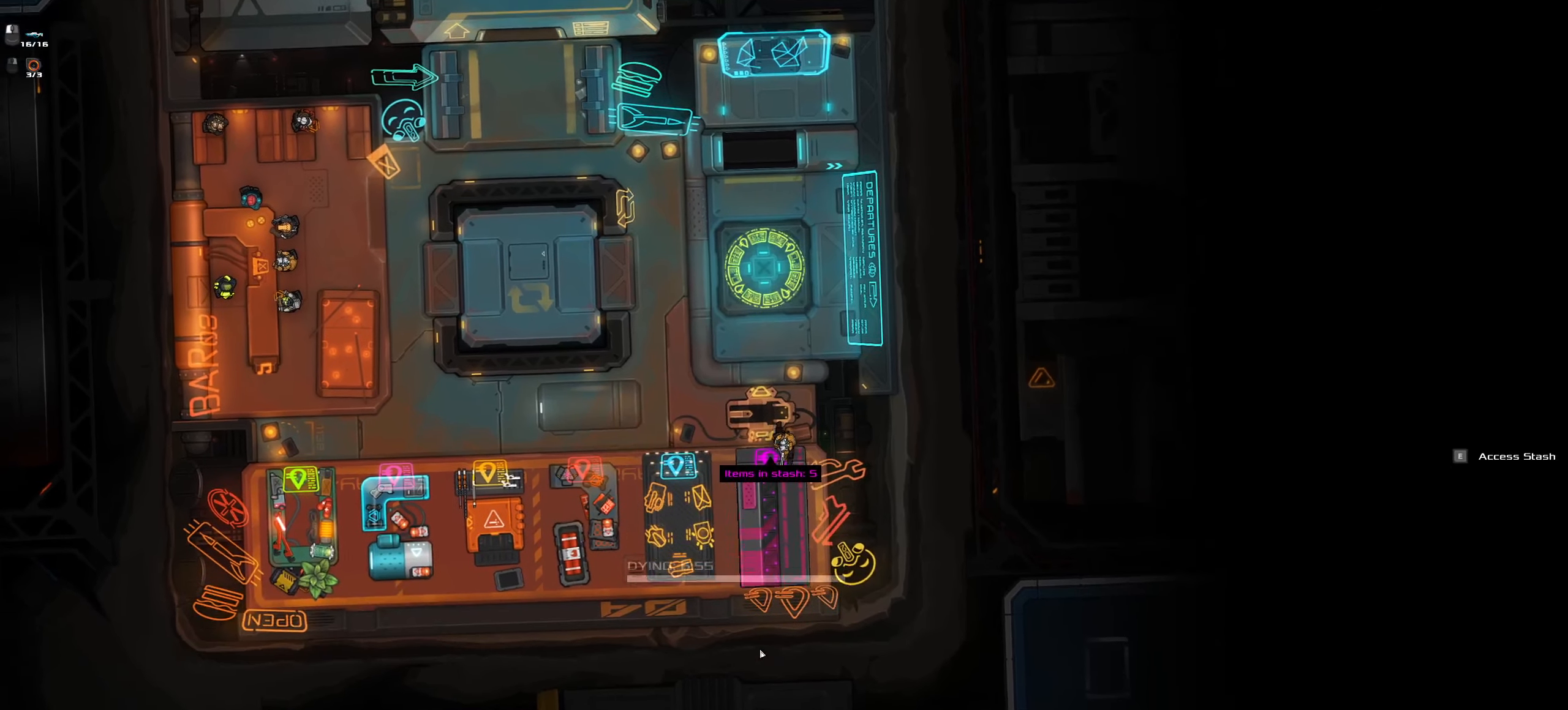
{"keys": [], "mouse": [], "events": [[66, "s", "up"], [216, "e", "down"], [300, "e", "up"]]}
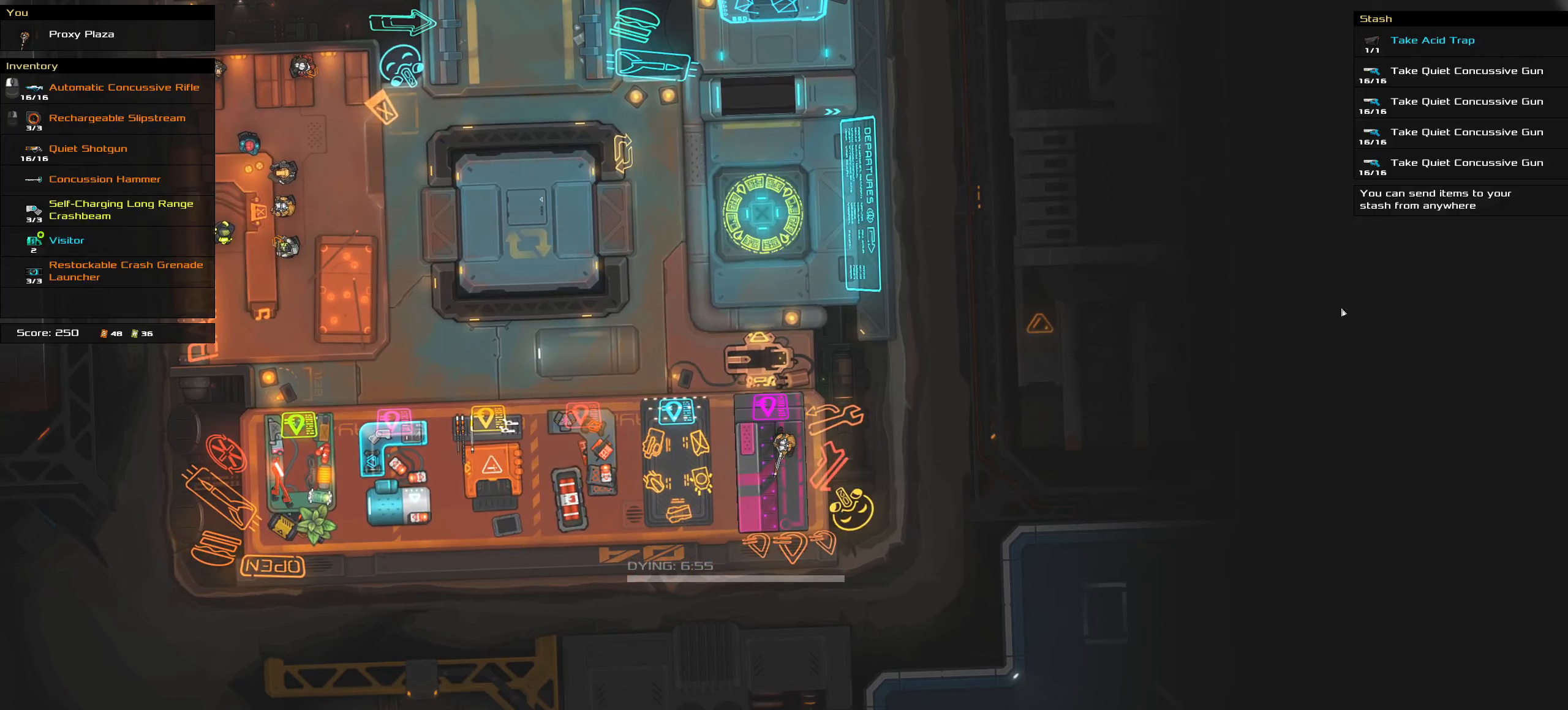
{"keys": [], "mouse": [], "events": []}
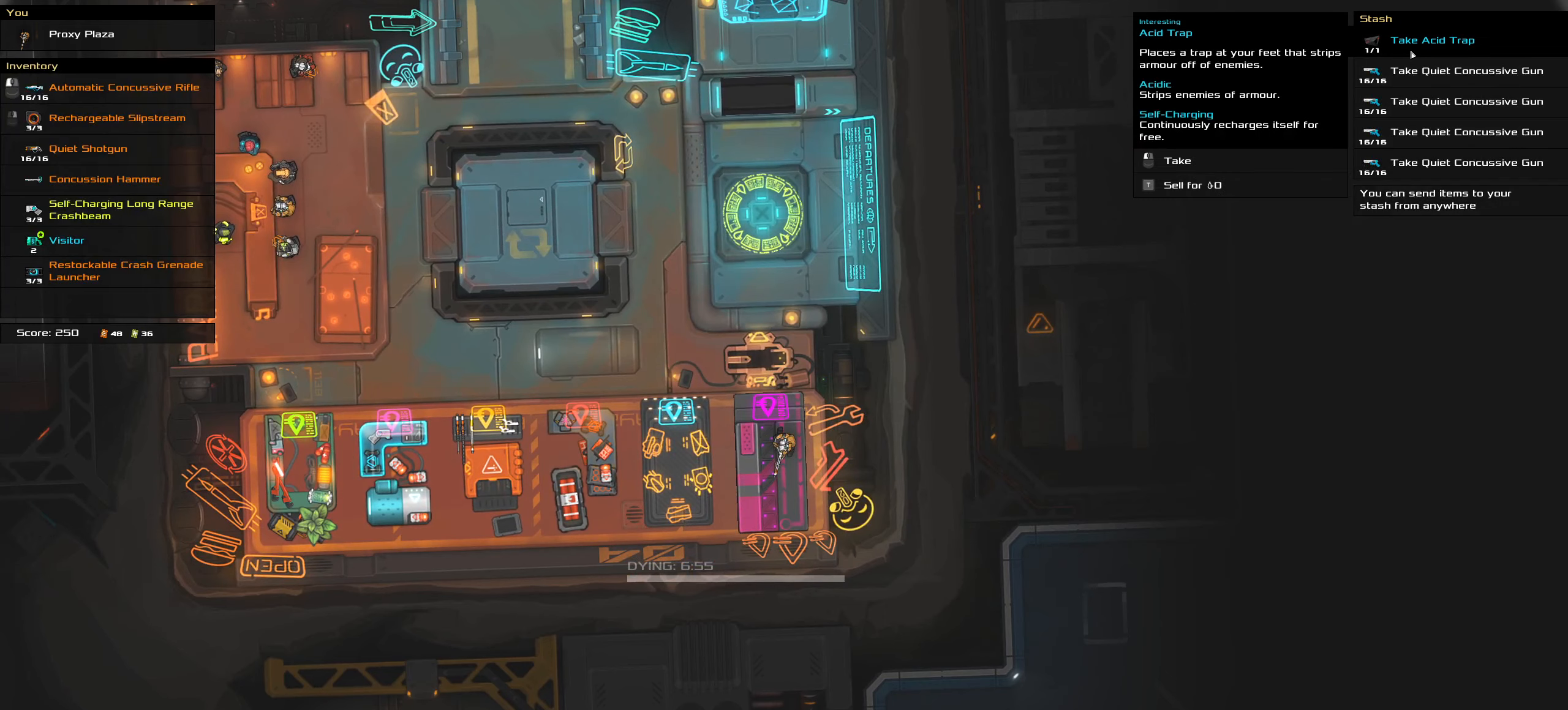
{"keys": [], "mouse": [], "events": []}
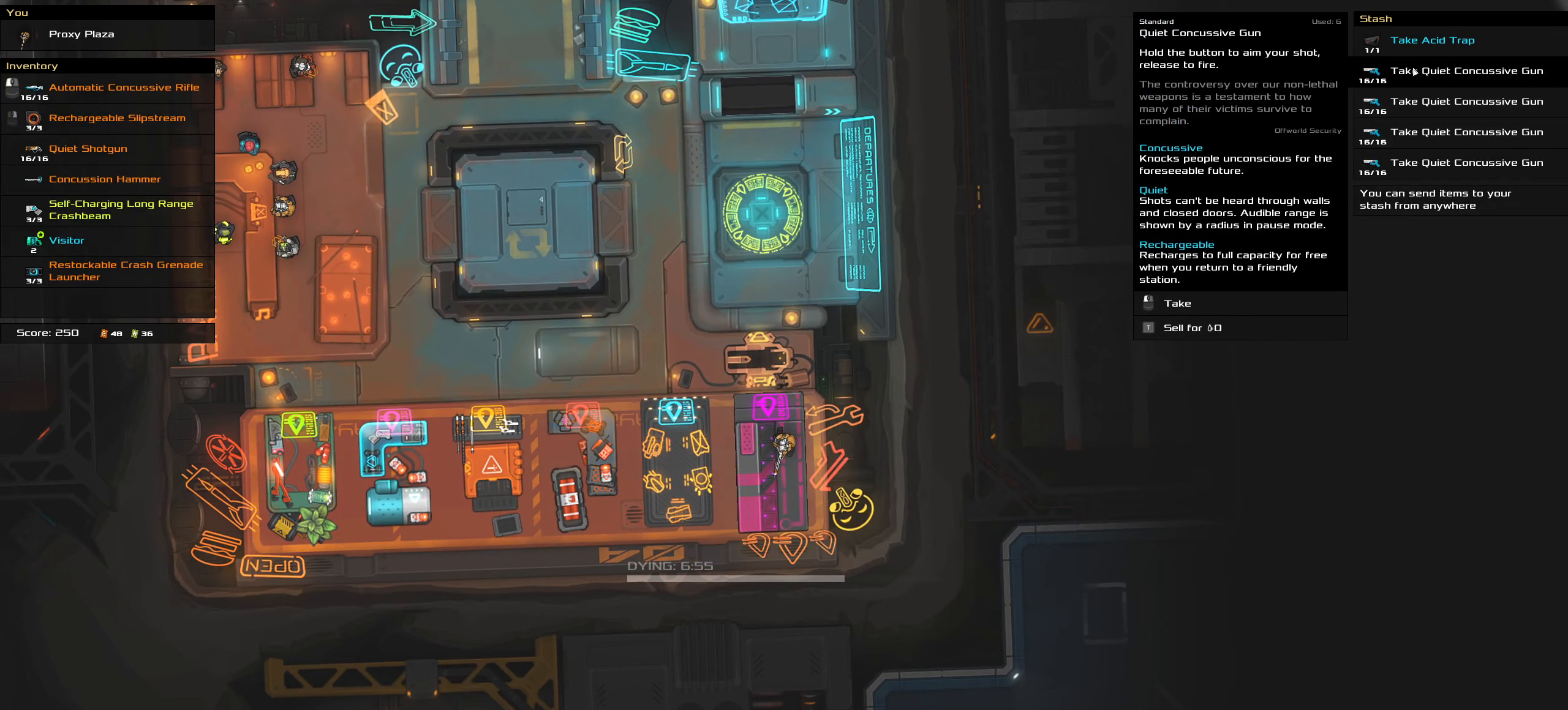
{"keys": [], "mouse": [], "events": []}
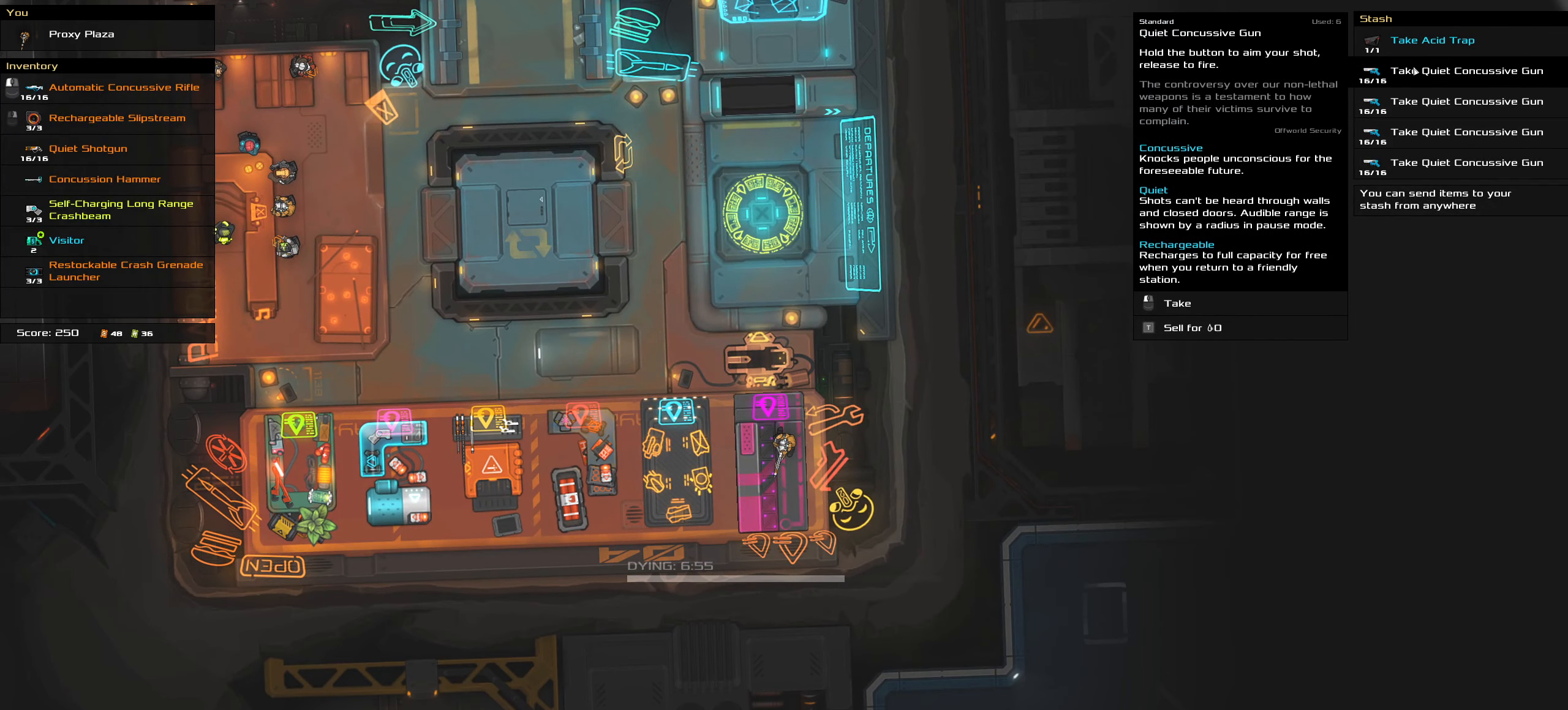
{"keys": [], "mouse": [], "events": [[33, "mouse_left", "down"], [133, "mouse_left", "up"]]}
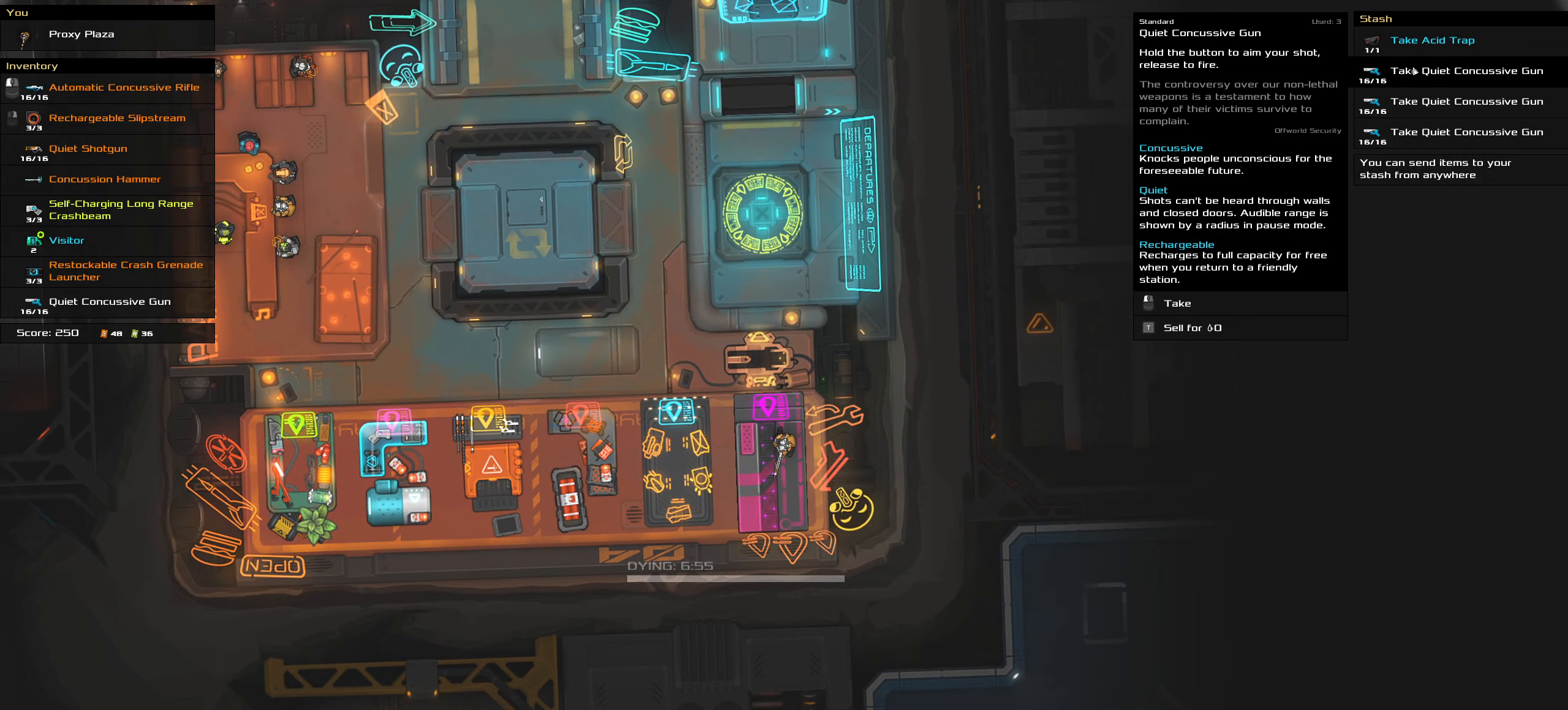
{"keys": [], "mouse": [], "events": []}
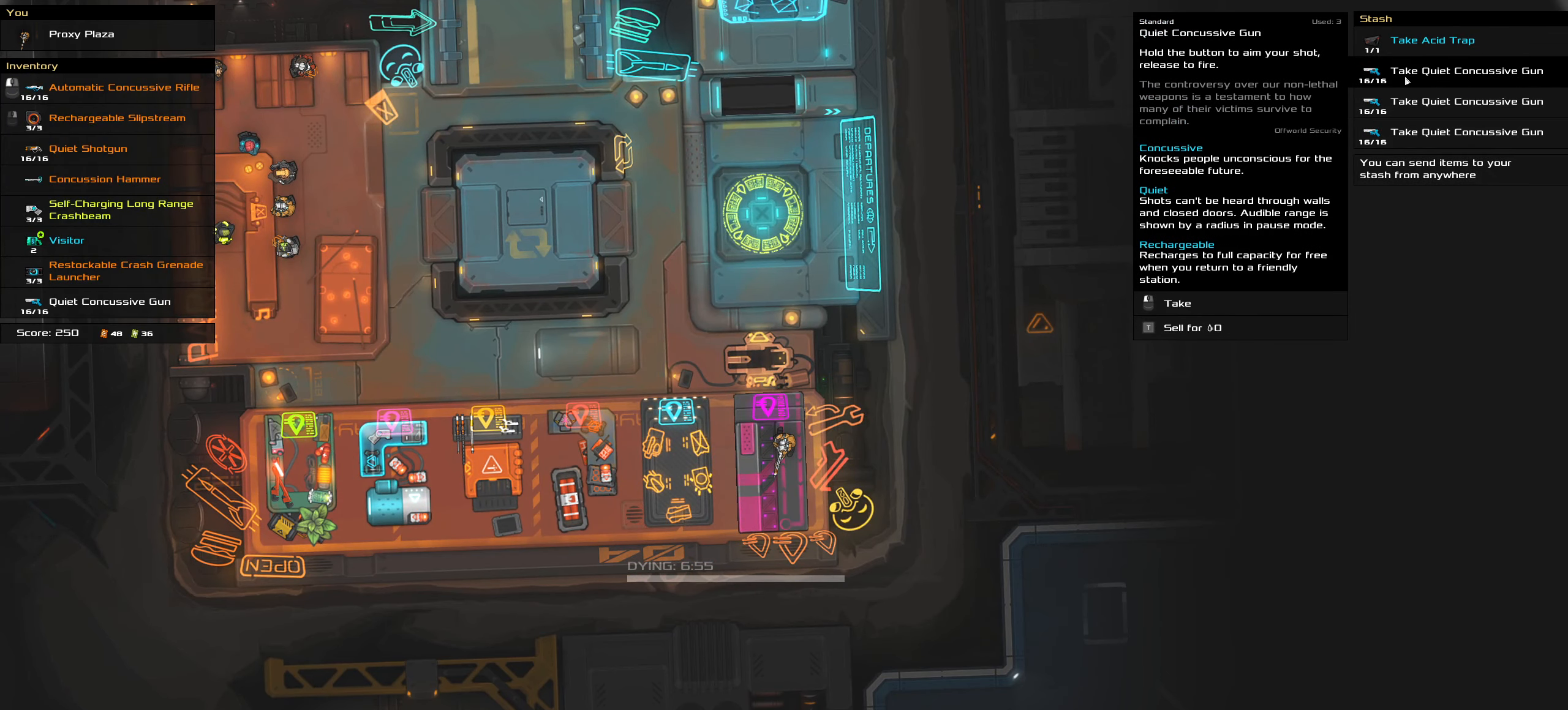
{"keys": [], "mouse": [], "events": []}
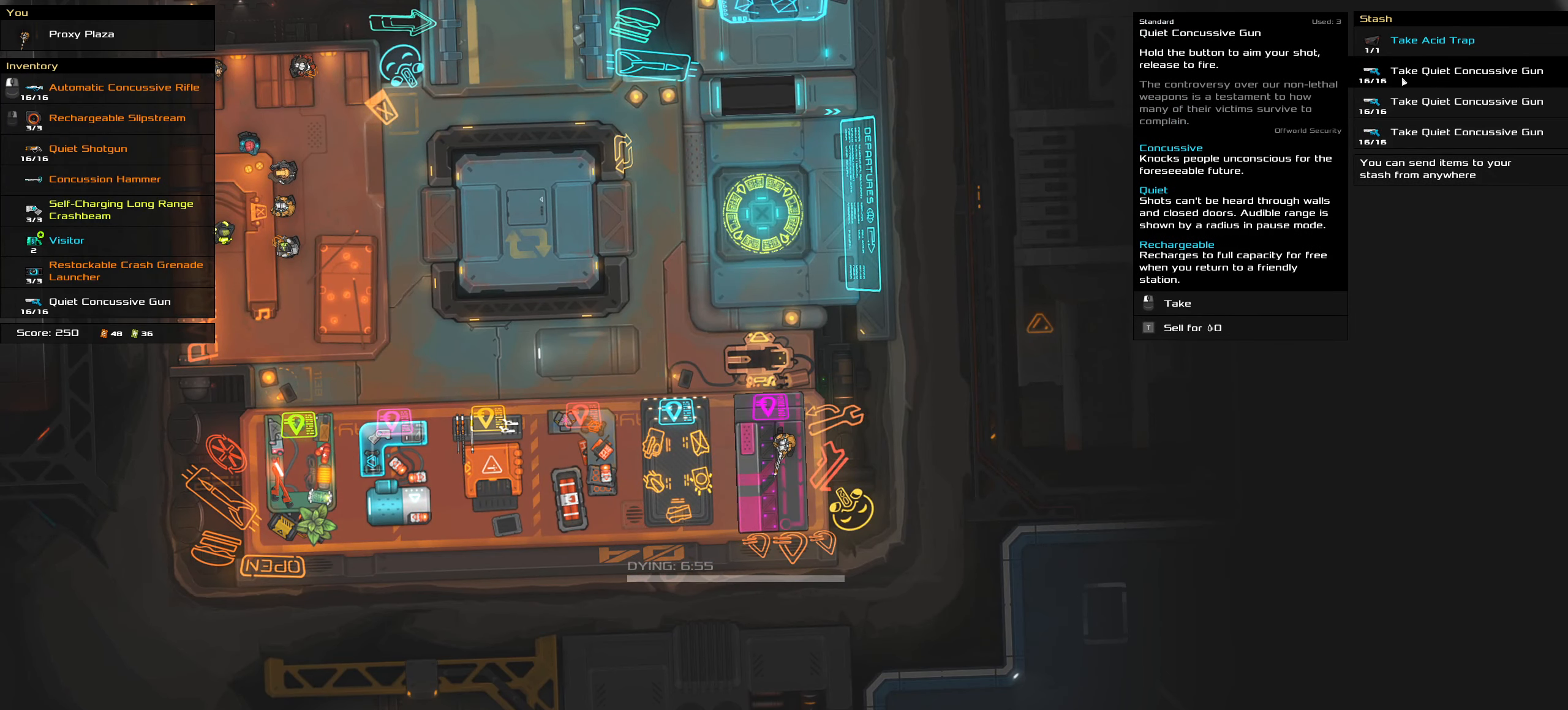
{"keys": [], "mouse": [], "events": []}
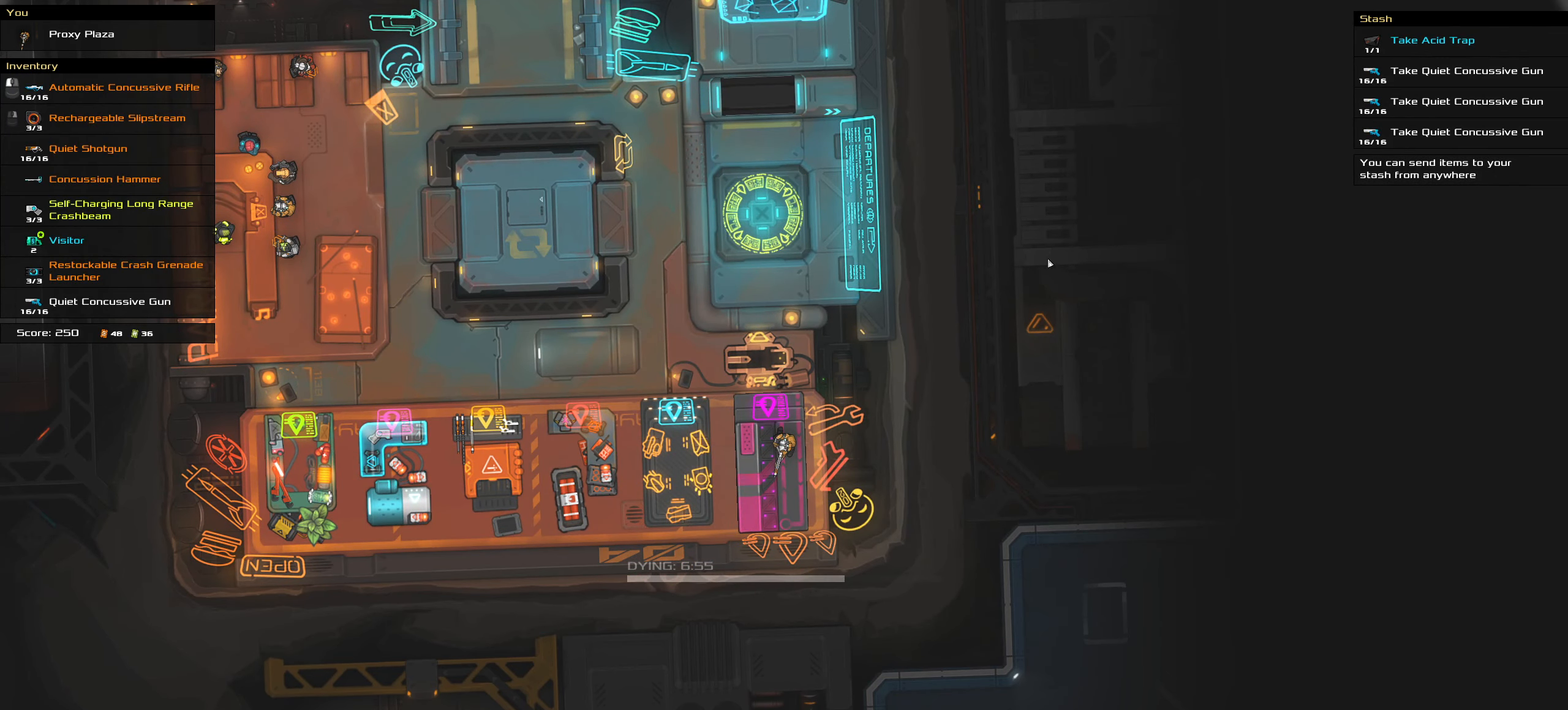
{"keys": ["w"], "mouse": [], "events": [[383, "w", "down"]]}
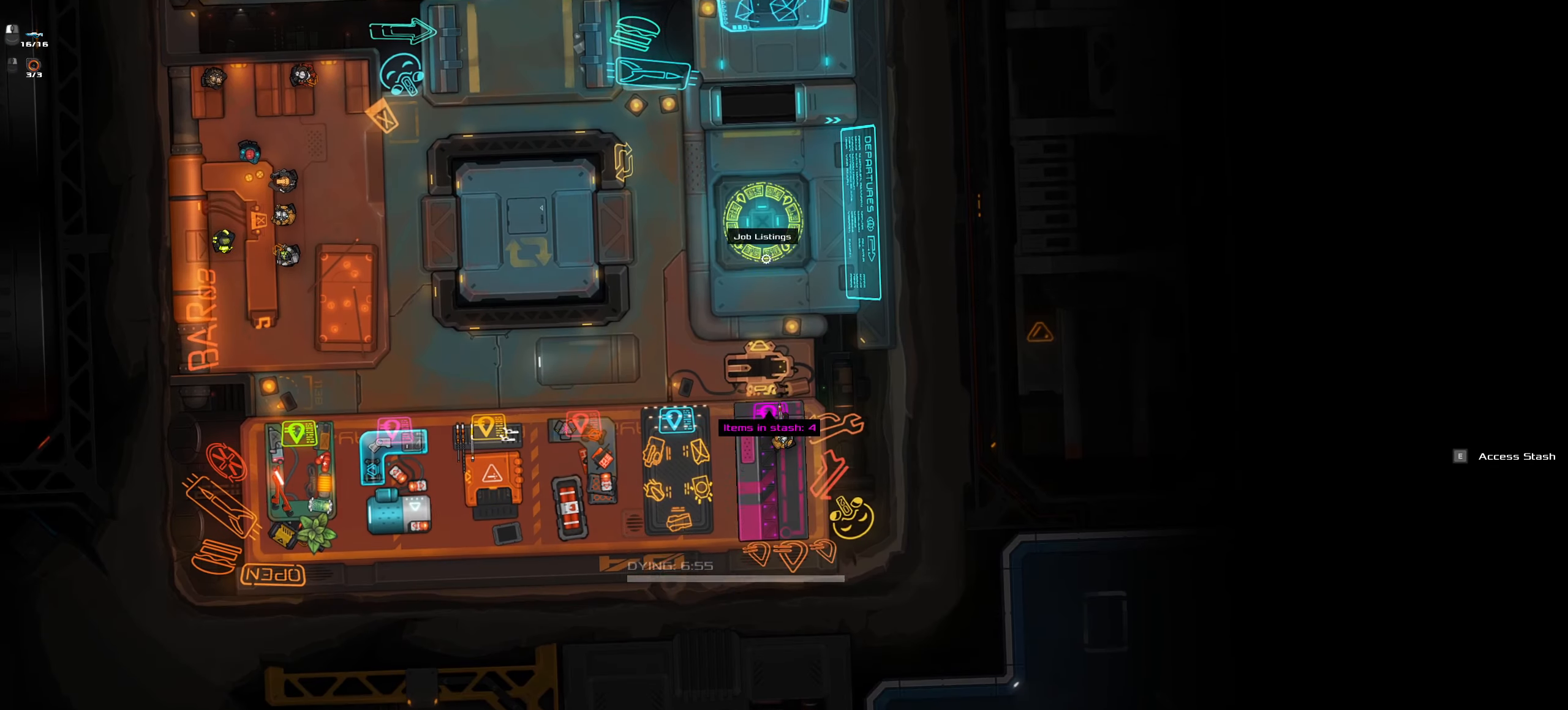
{"keys": ["e"], "mouse": [], "events": [[500, "e", "down"], [500, "w", "up"]]}
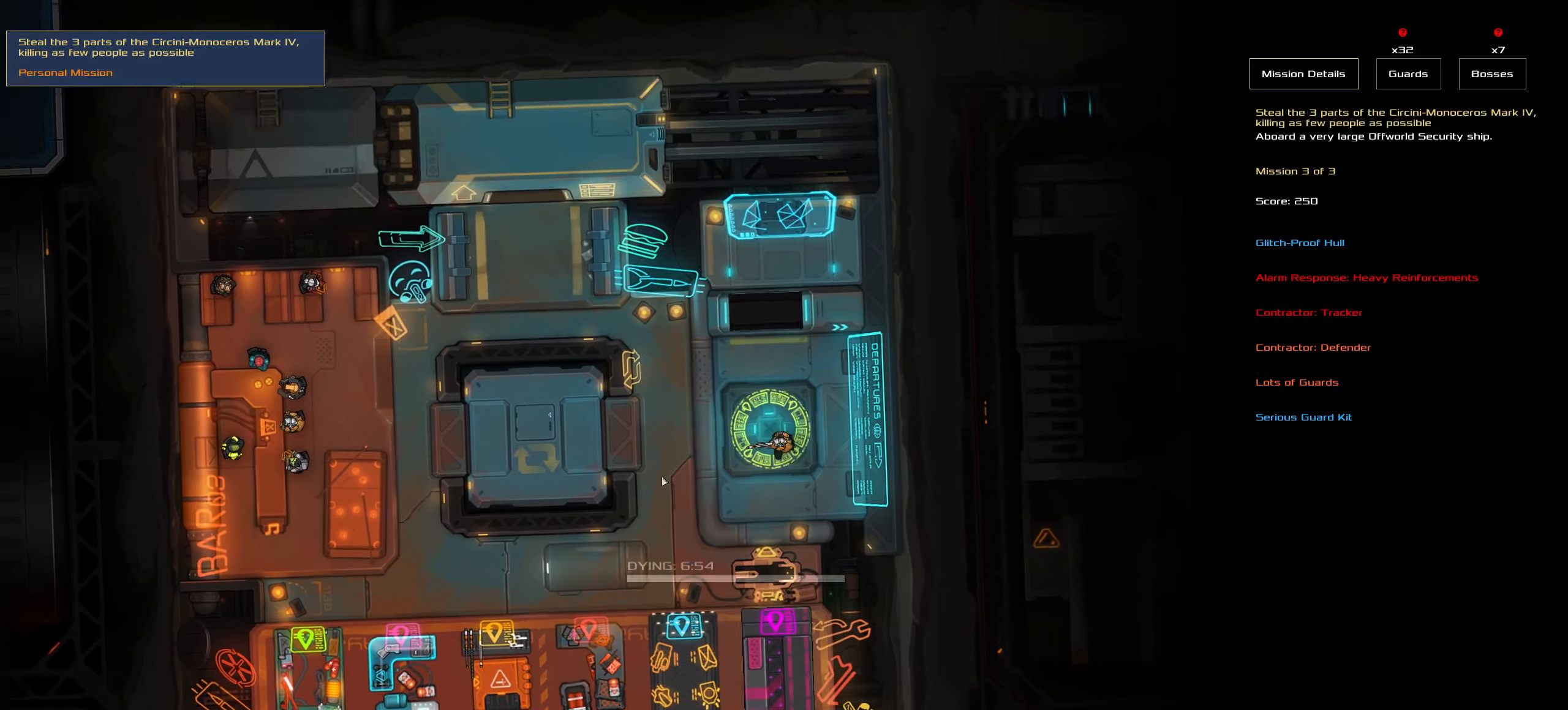
{"keys": [], "mouse": [], "events": [[133, "e", "up"]]}